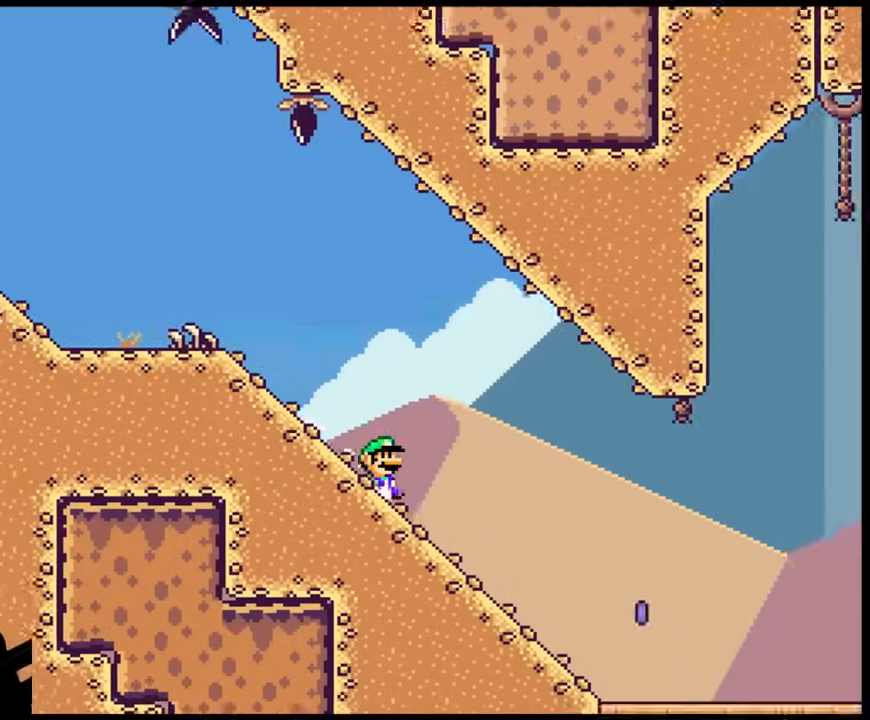
Gameplay with a controller (Nintendo layout); each line is a JSON object with the inputs held at the frame after it. "events" lists button and stick changes between this image and that frame as [ms after this image, input, new state], when the widget could be followed in between. Not read: L3 R3.
{"buttons": ["A", "X"], "events": [[367, "DPAD_DOWN", "up"], [383, "A", "down"]]}
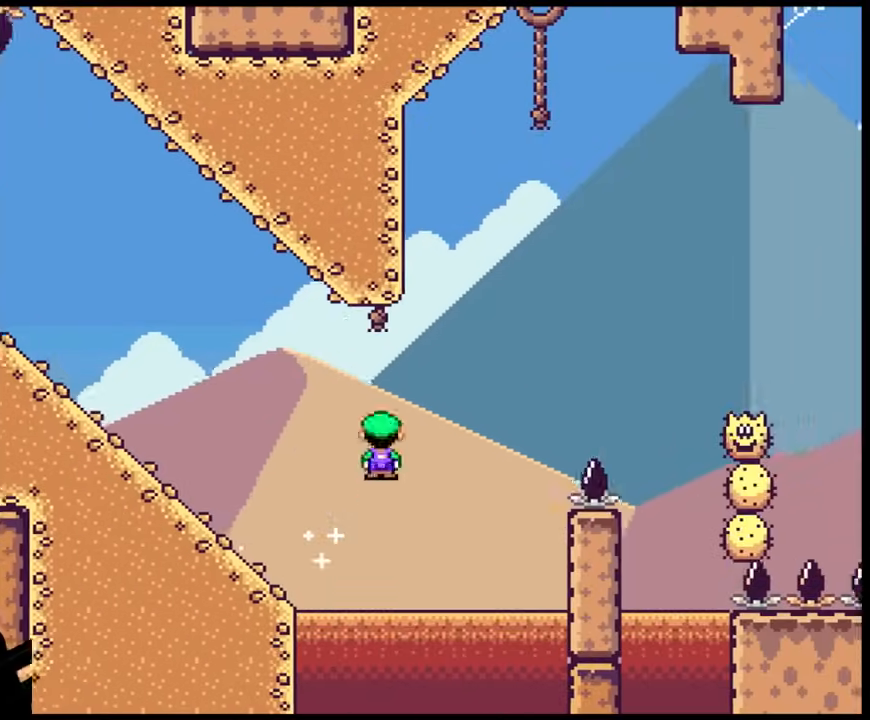
{"buttons": ["A", "X"], "events": [[367, "A", "up"], [383, "A", "down"]]}
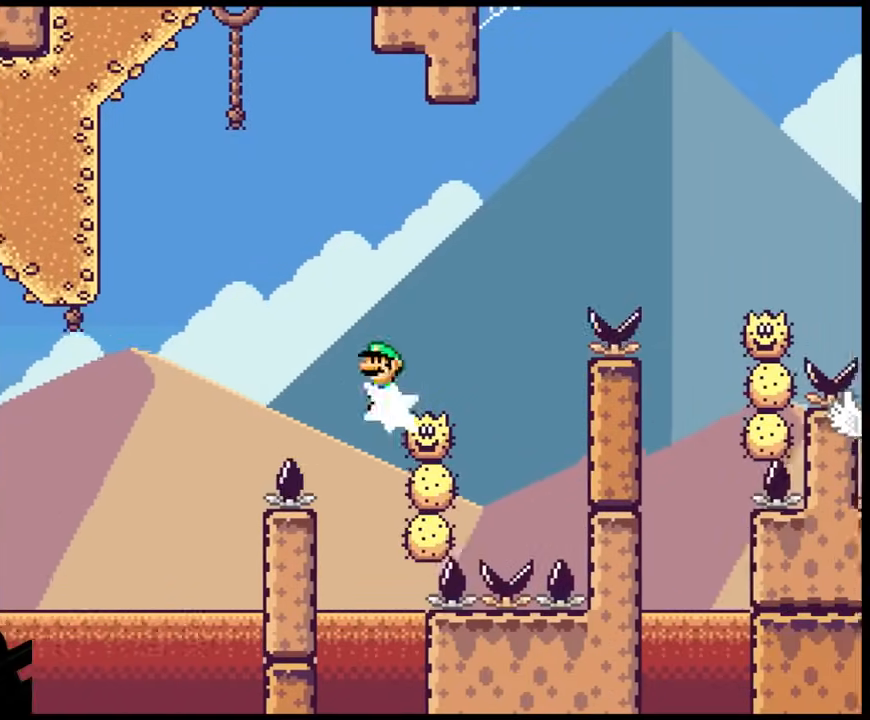
{"buttons": ["X"], "events": [[350, "A", "up"]]}
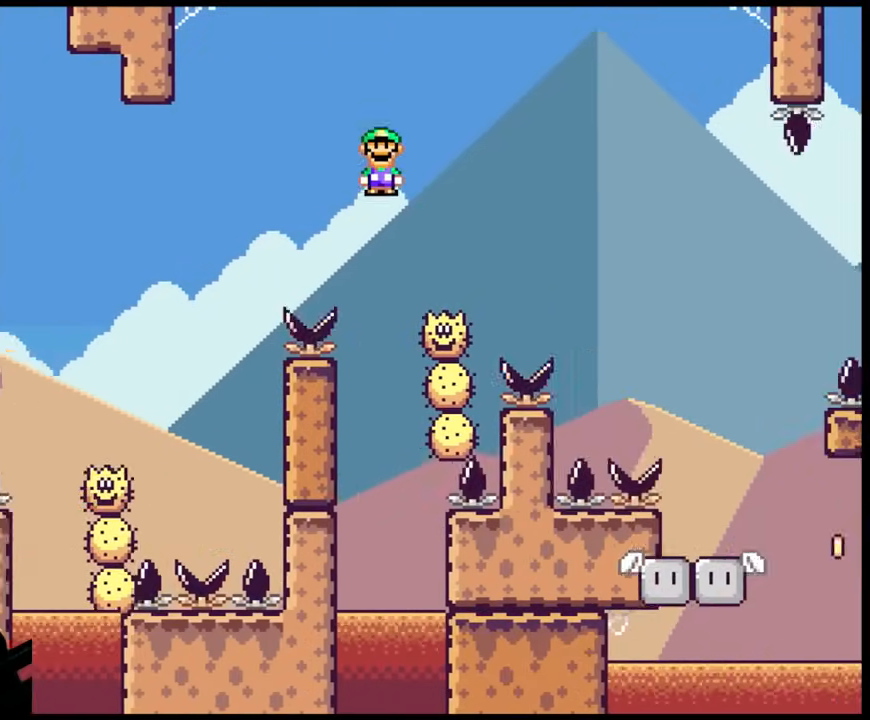
{"buttons": ["X"], "events": []}
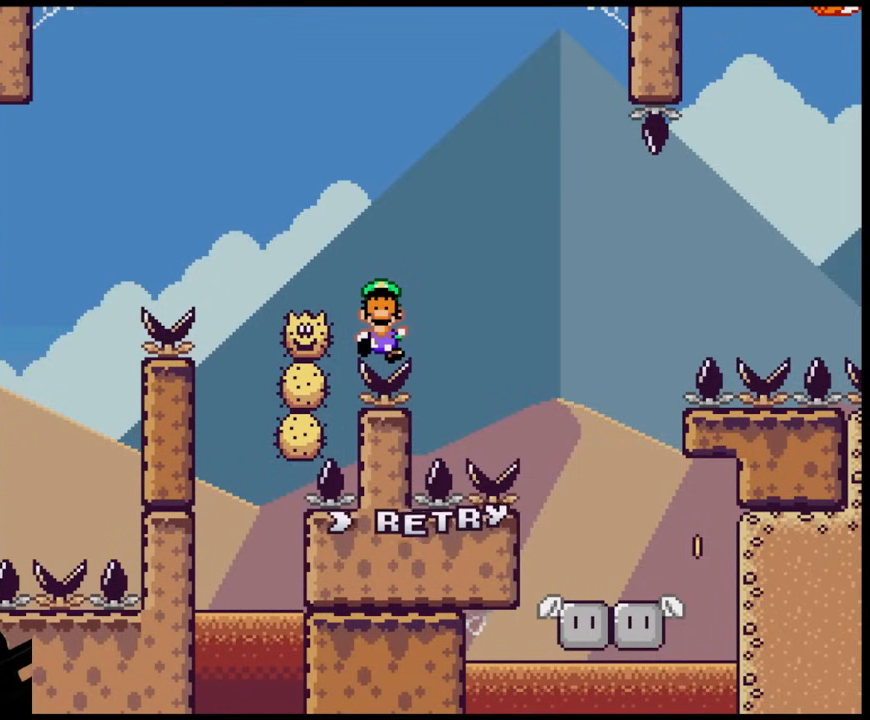
{"buttons": ["B"], "events": [[33, "X", "up"], [283, "B", "down"], [367, "B", "up"], [450, "B", "down"]]}
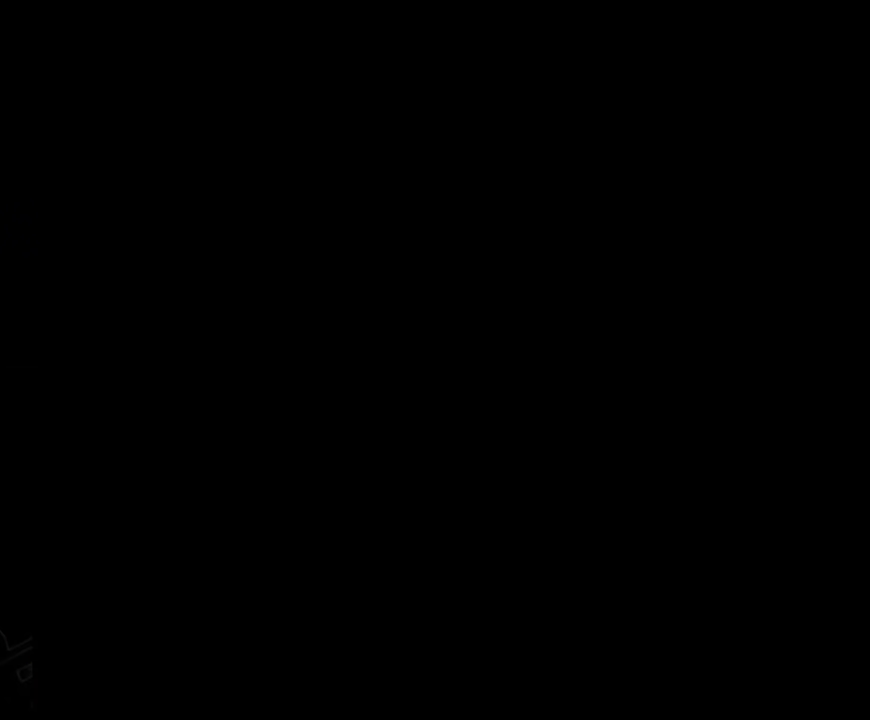
{"buttons": [], "events": [[150, "B", "up"]]}
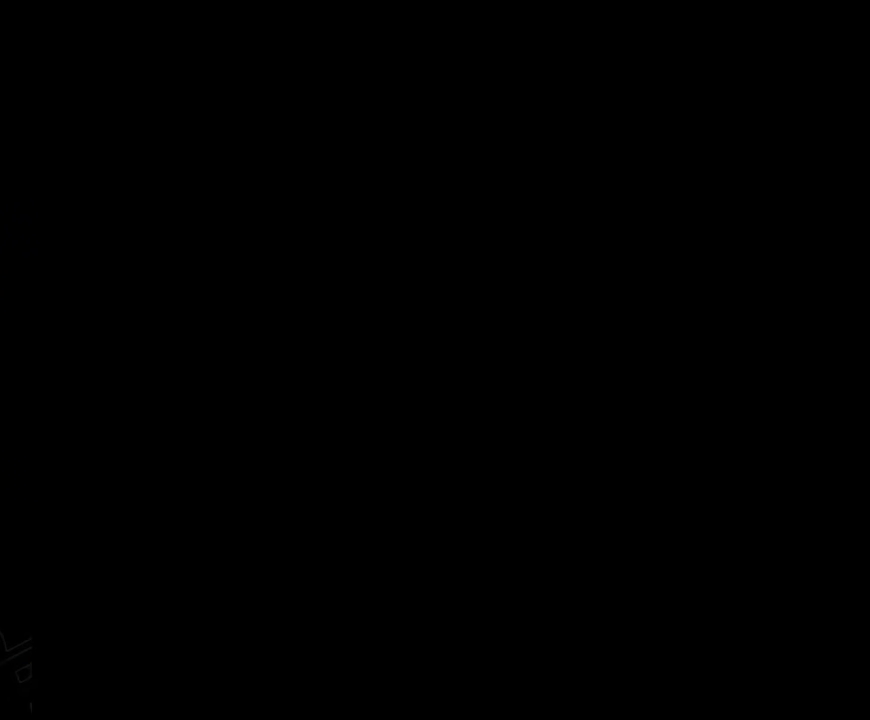
{"buttons": ["X"], "events": [[500, "X", "down"]]}
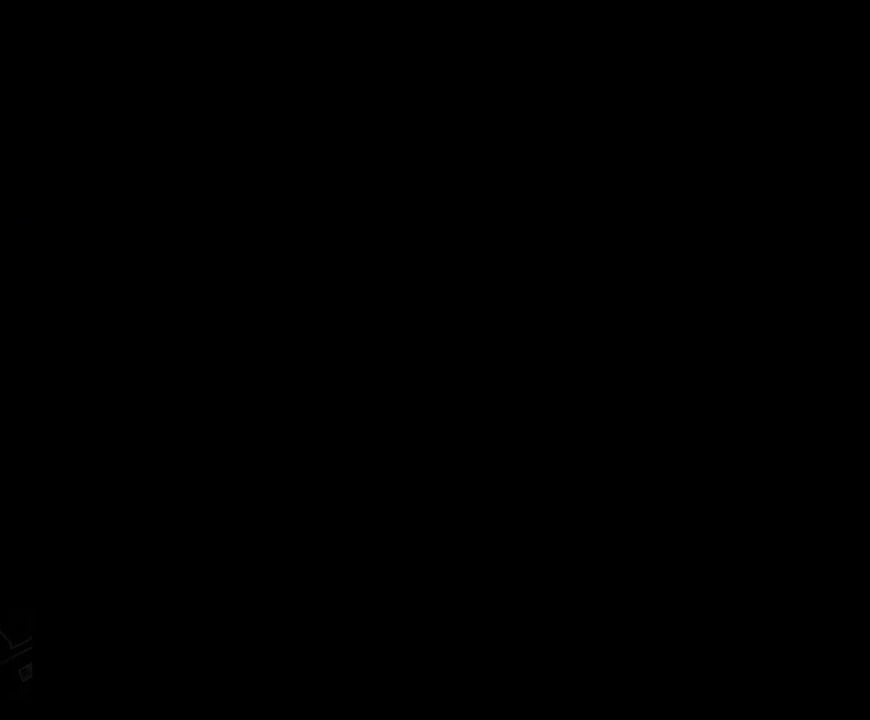
{"buttons": ["X", "DPAD_RIGHT"], "events": [[350, "DPAD_RIGHT", "down"]]}
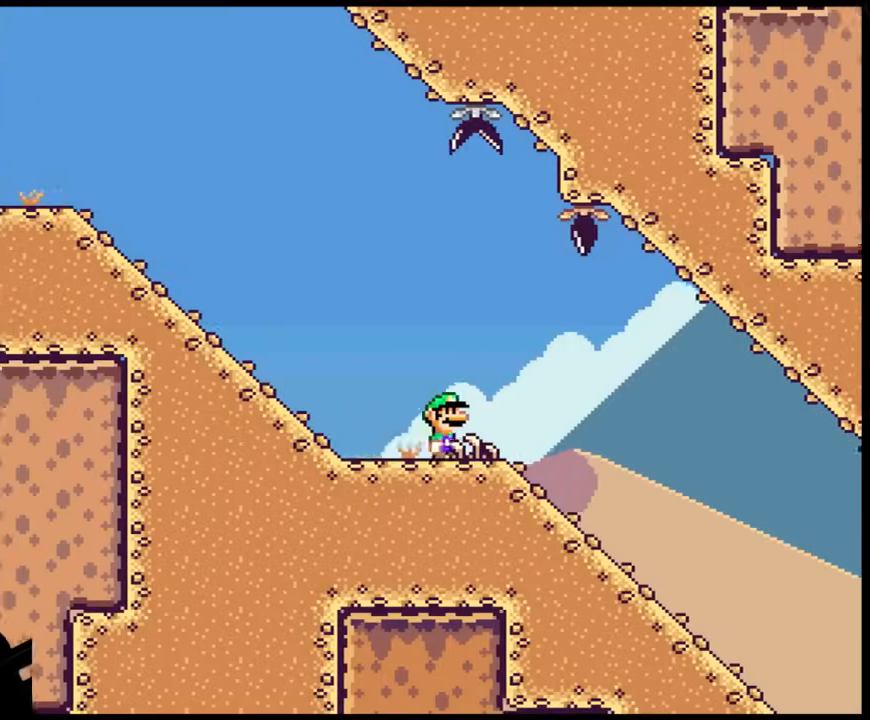
{"buttons": ["X", "DPAD_DOWN"], "events": [[250, "DPAD_DOWN", "down"], [283, "DPAD_RIGHT", "up"]]}
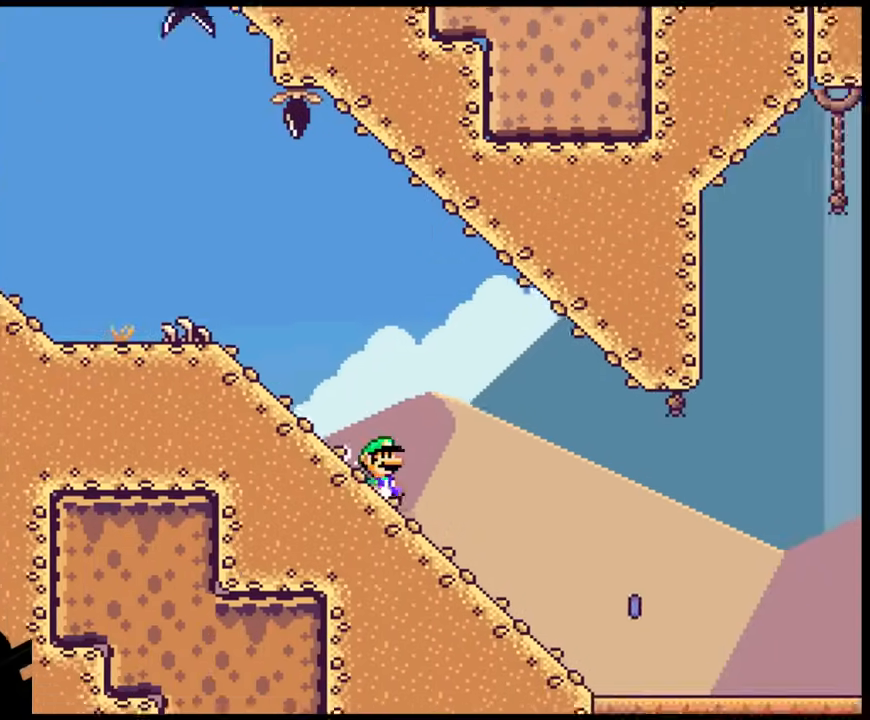
{"buttons": ["A", "X"], "events": [[367, "DPAD_DOWN", "up"], [383, "A", "down"]]}
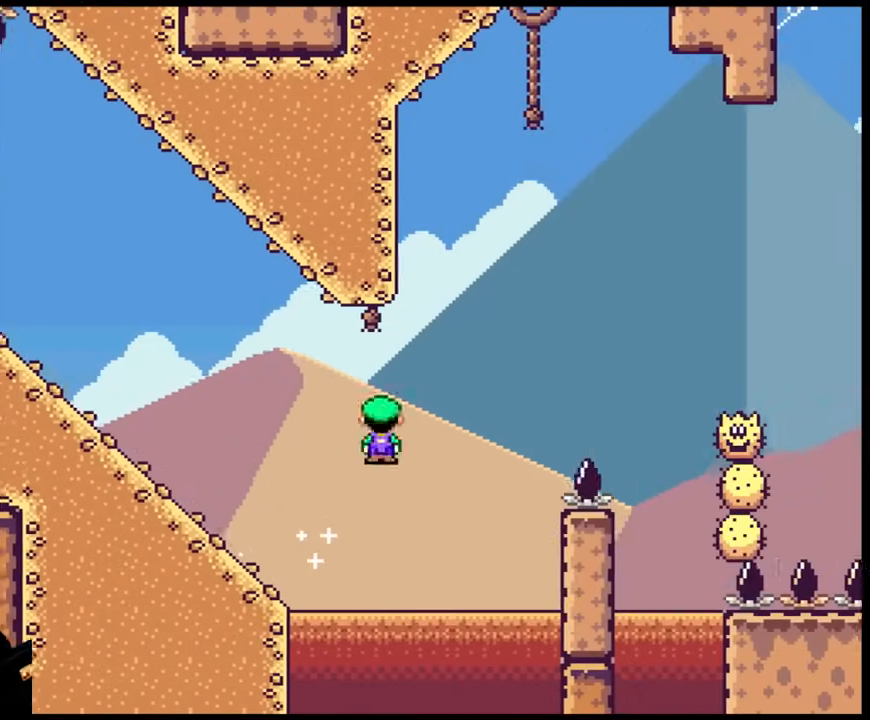
{"buttons": ["A", "X"], "events": [[367, "A", "up"], [500, "A", "down"]]}
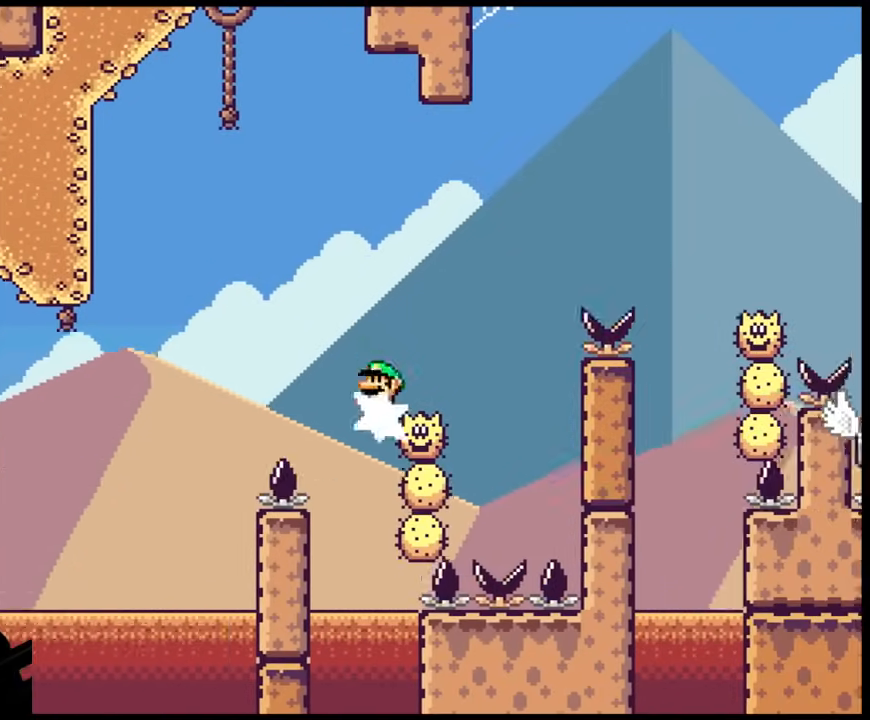
{"buttons": ["X"], "events": [[250, "A", "up"]]}
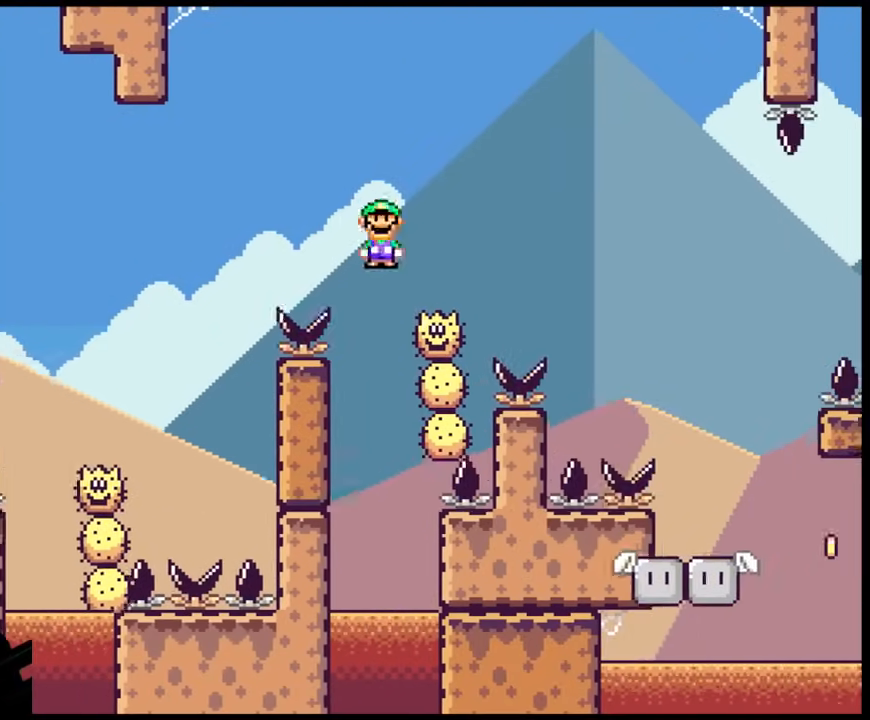
{"buttons": ["A", "X", "DPAD_LEFT"], "events": [[83, "A", "down"], [400, "DPAD_LEFT", "down"]]}
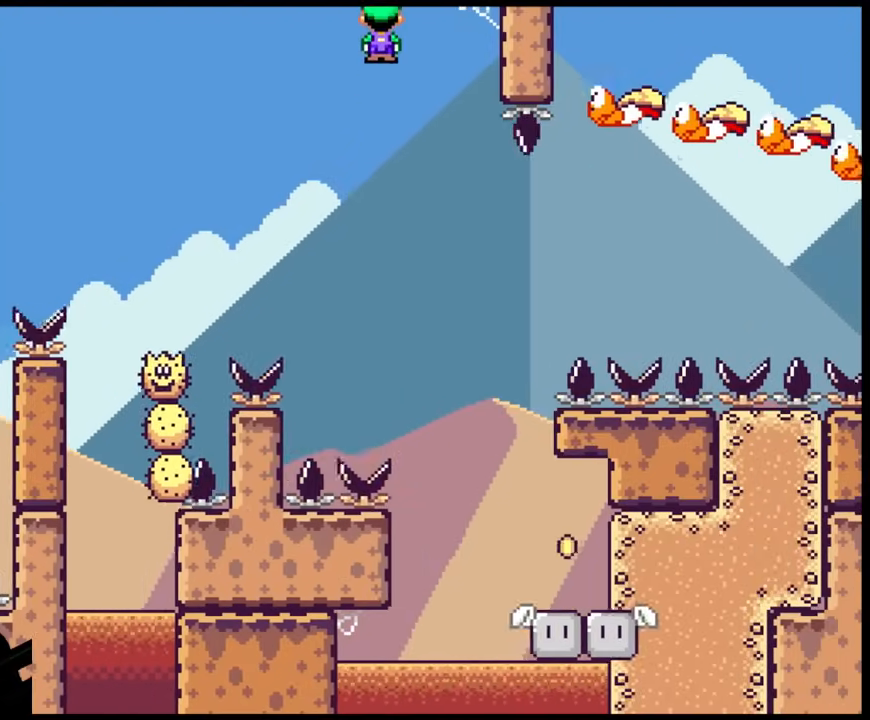
{"buttons": ["A", "X", "DPAD_RIGHT"], "events": [[117, "A", "up"], [117, "DPAD_LEFT", "up"], [150, "DPAD_RIGHT", "down"], [250, "A", "down"]]}
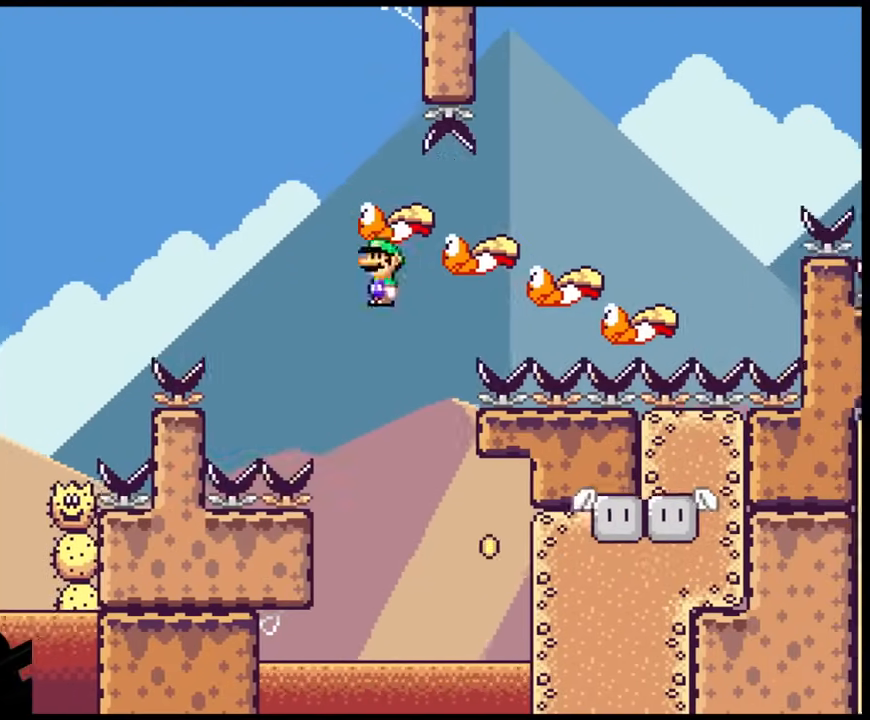
{"buttons": ["X", "DPAD_RIGHT"], "events": [[483, "A", "up"]]}
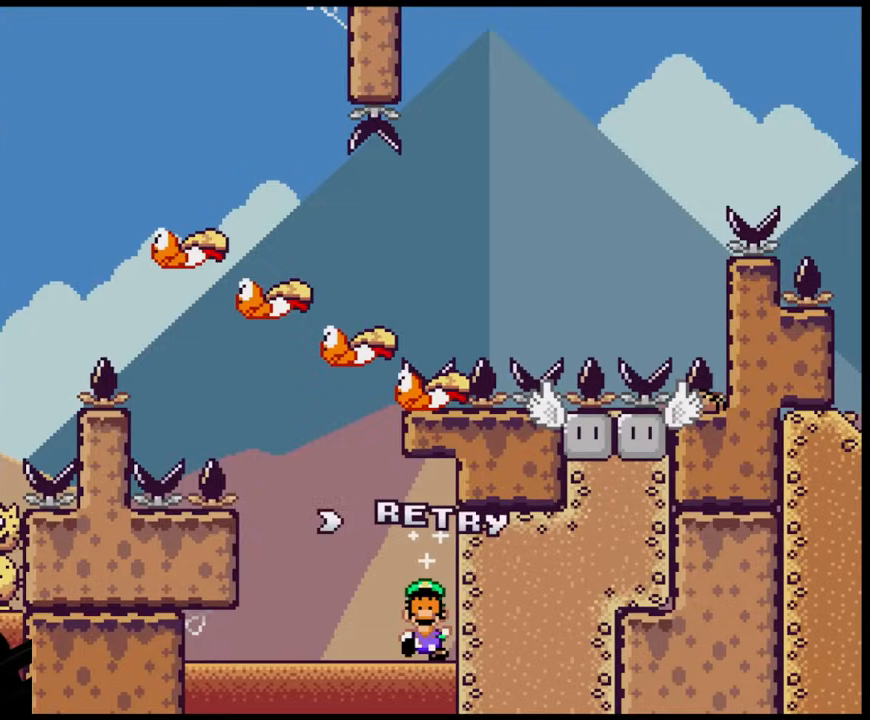
{"buttons": [], "events": [[17, "DPAD_RIGHT", "up"], [83, "X", "up"]]}
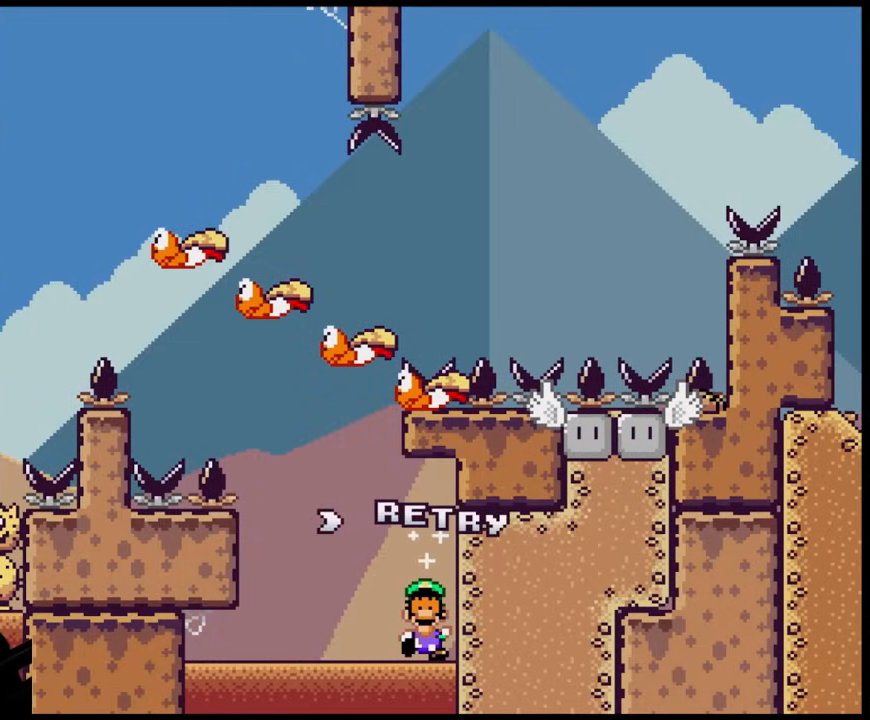
{"buttons": [], "events": []}
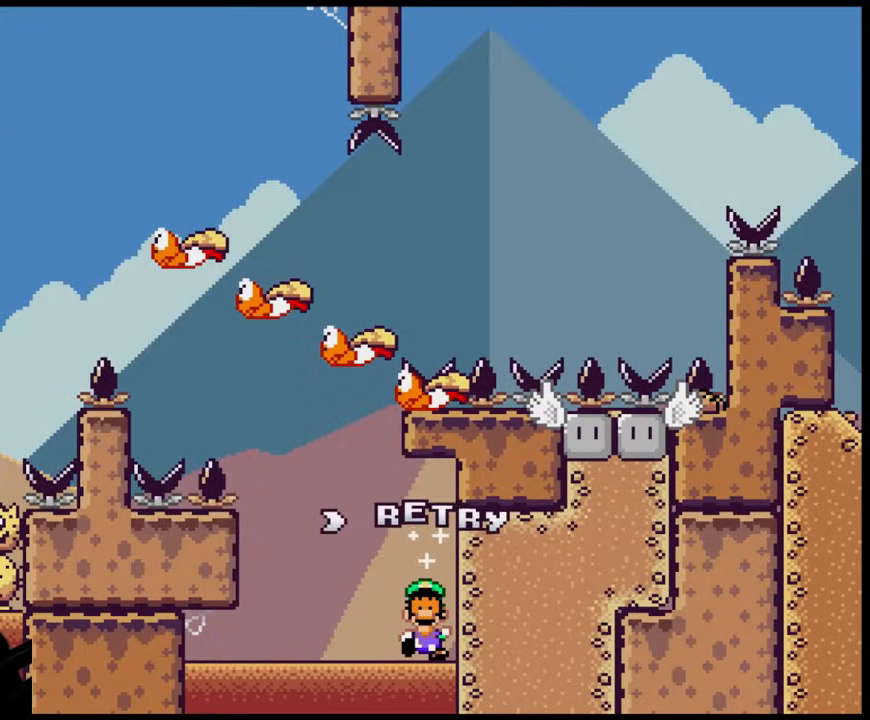
{"buttons": [], "events": []}
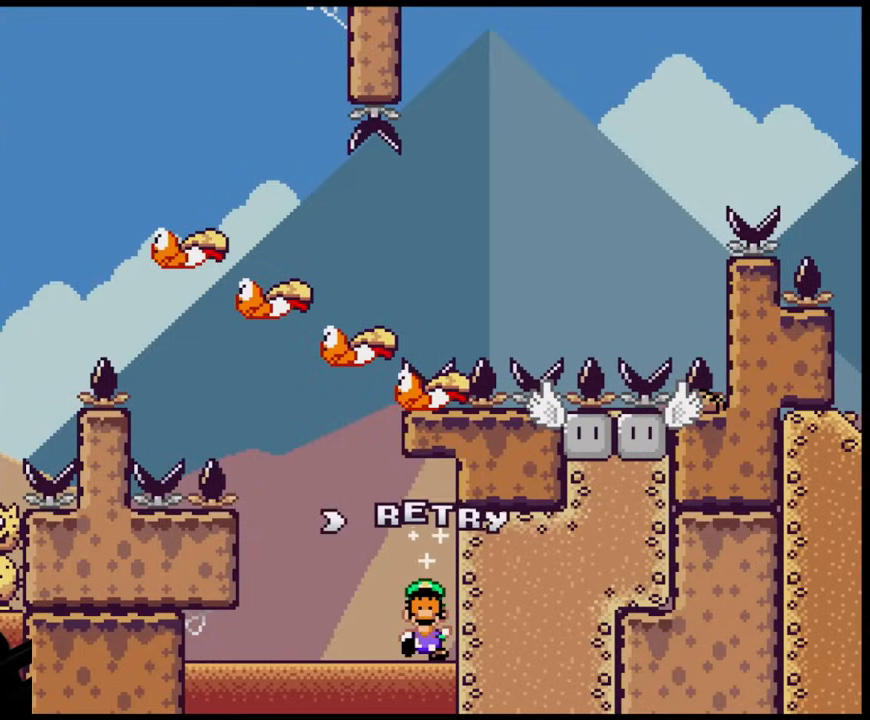
{"buttons": [], "events": []}
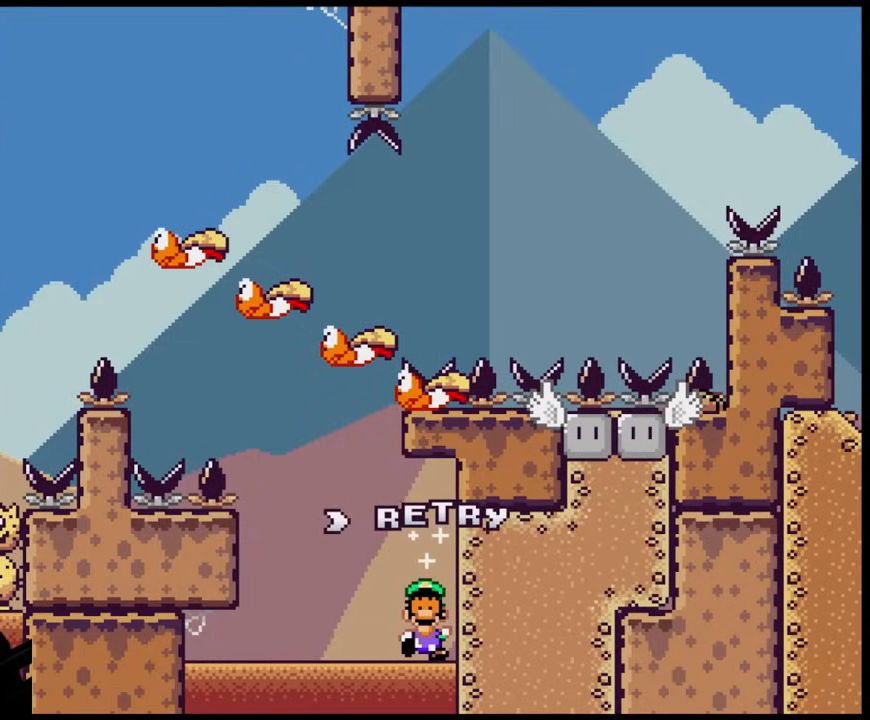
{"buttons": [], "events": []}
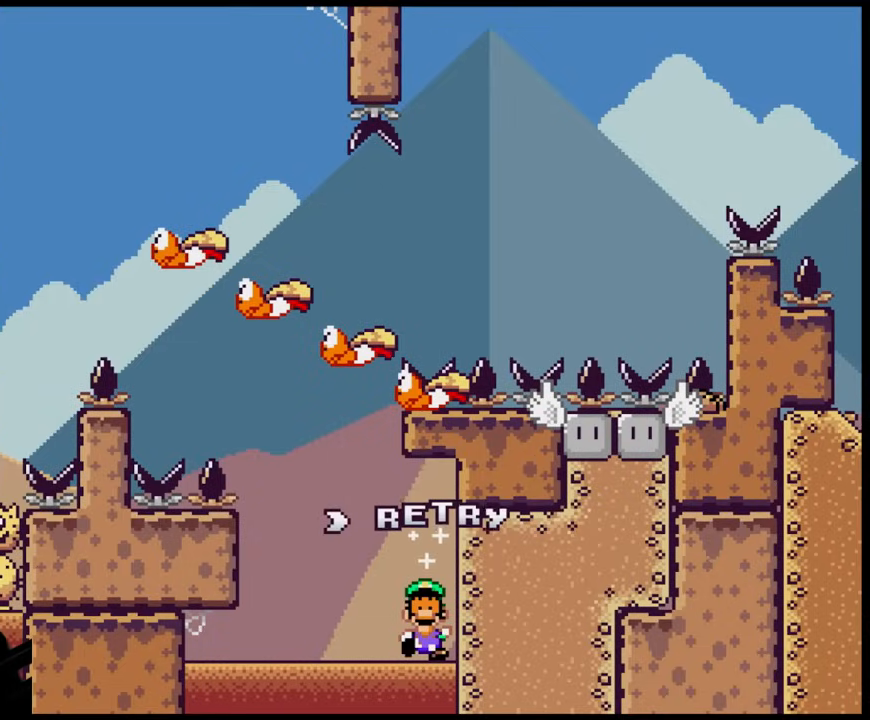
{"buttons": ["B"], "events": [[450, "B", "down"]]}
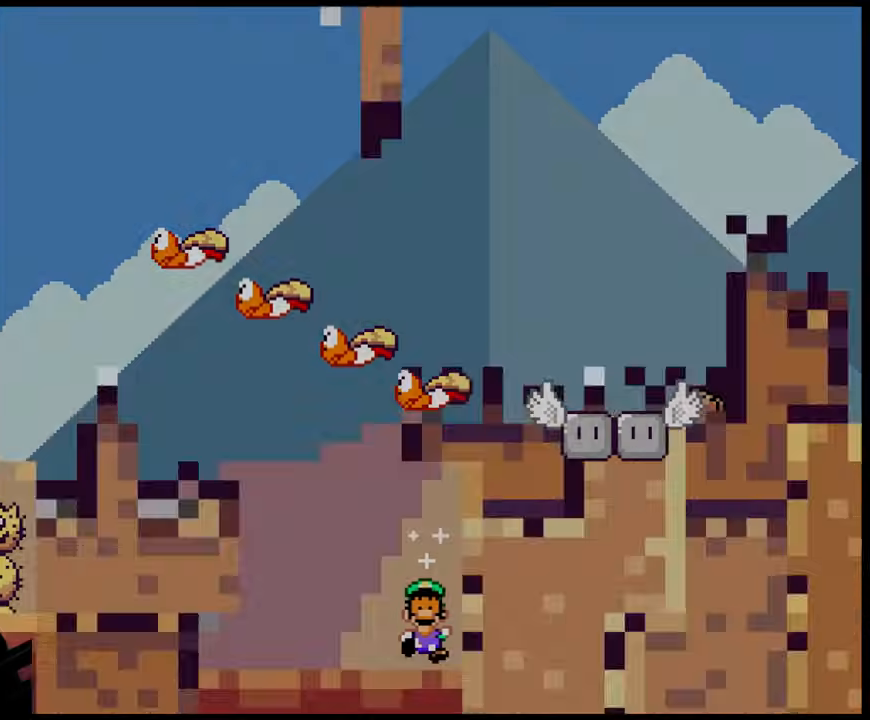
{"buttons": ["X"], "events": [[33, "B", "up"], [133, "B", "down"], [317, "B", "up"], [467, "X", "down"]]}
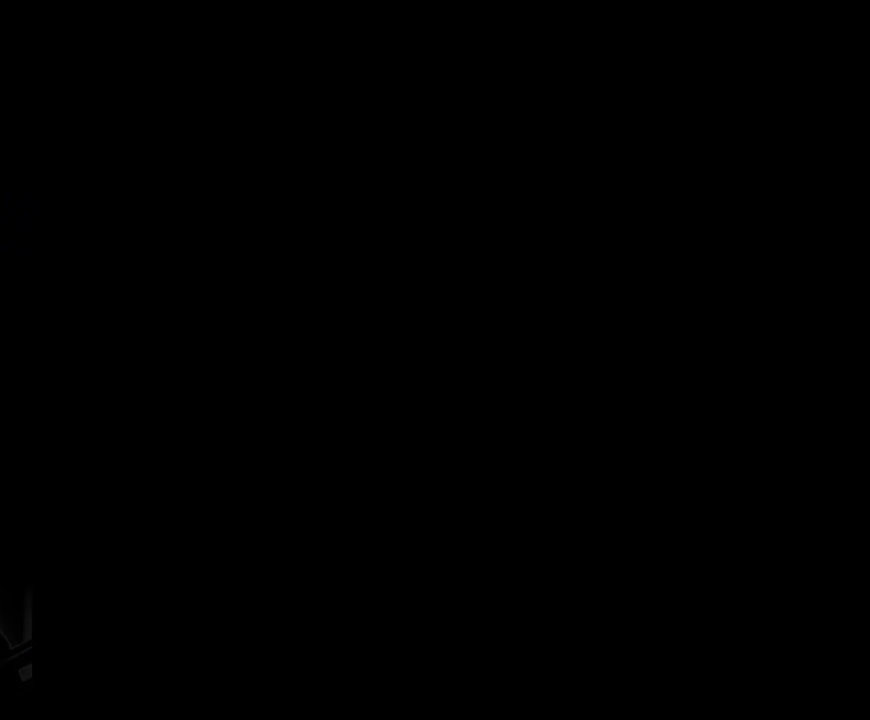
{"buttons": ["X", "DPAD_RIGHT"], "events": [[367, "DPAD_RIGHT", "down"]]}
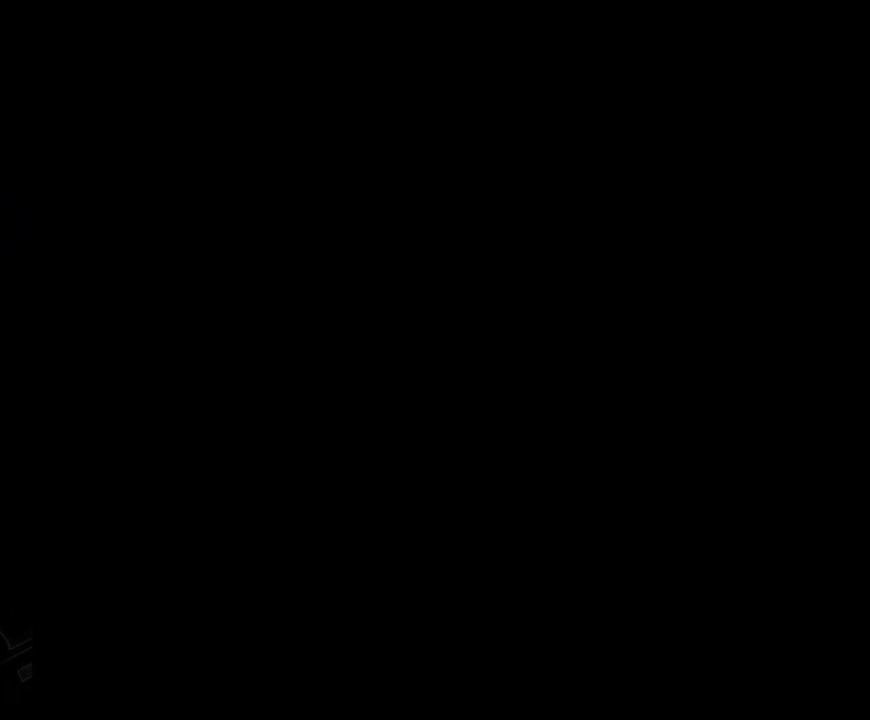
{"buttons": ["X", "DPAD_RIGHT"], "events": []}
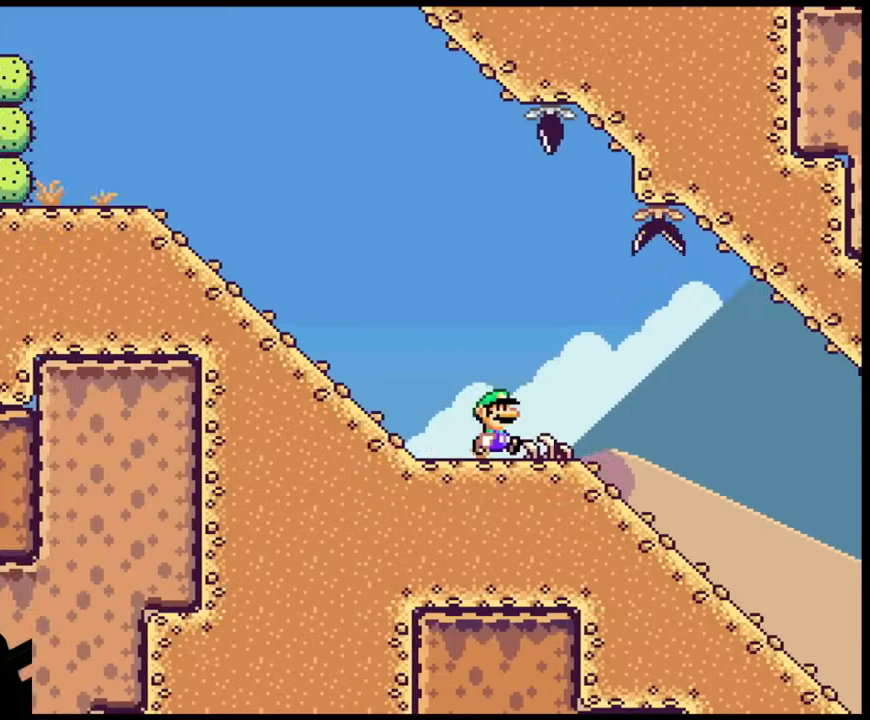
{"buttons": ["X", "DPAD_DOWN"], "events": [[400, "DPAD_DOWN", "down"], [400, "DPAD_RIGHT", "up"]]}
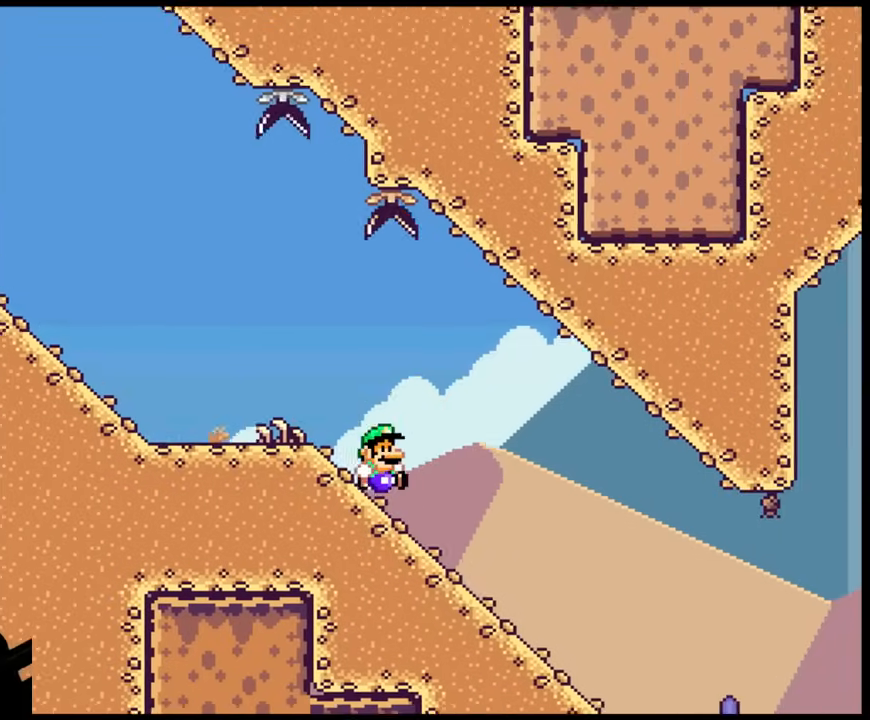
{"buttons": ["X", "DPAD_DOWN"], "events": []}
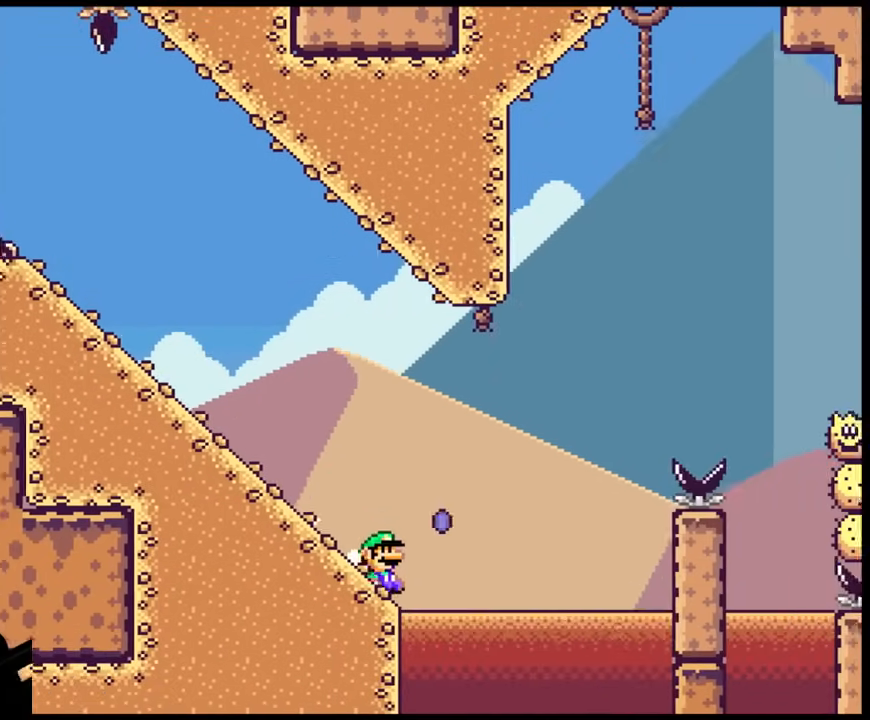
{"buttons": ["A", "X"], "events": [[50, "DPAD_DOWN", "up"], [67, "A", "down"]]}
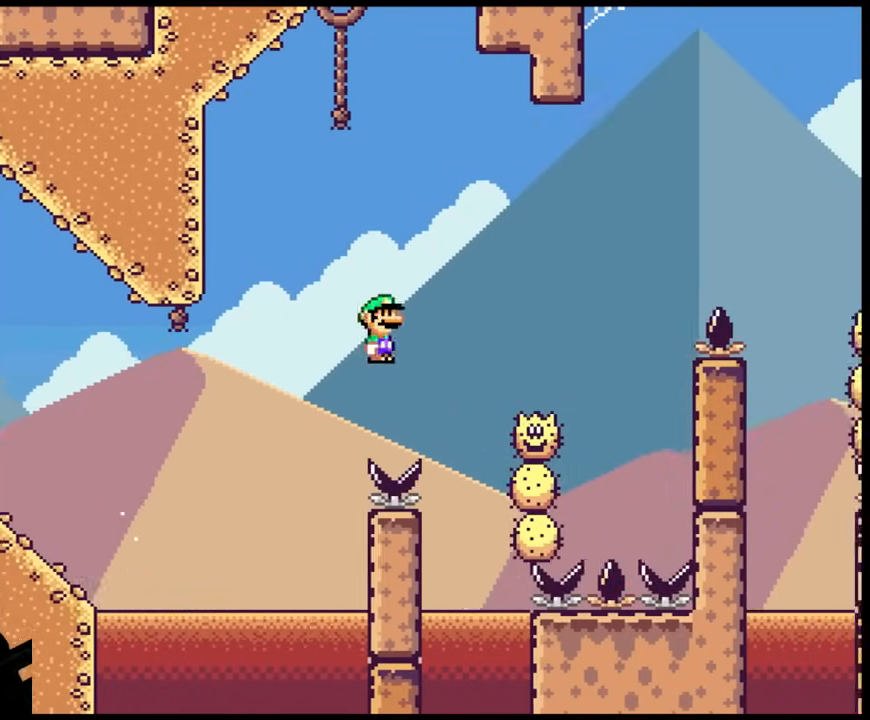
{"buttons": ["X"], "events": [[50, "A", "up"], [133, "A", "down"], [467, "A", "up"]]}